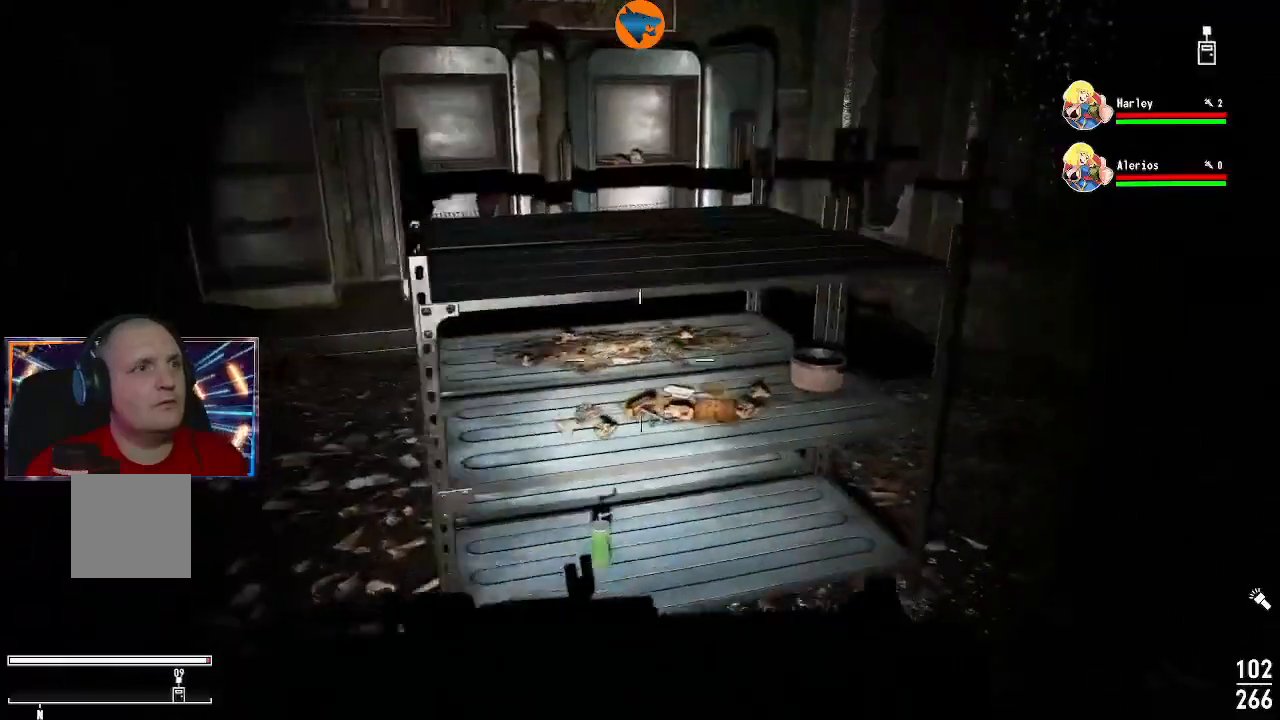
Gameplay with a controller (Xbox layout); each line is a JSON object with the inputs held at the frame after it. "events" lists button and stick changes between this image and that frame as [ms after this image, input, new state], when the widget could be followed in between.
{"buttons": ["A"], "left_stick": "center", "right_stick": "center", "events": [[33, "left_stick", "right"], [267, "A", "down"], [300, "left_stick", "down"], [333, "A", "up"], [433, "A", "down"], [467, "left_stick", "center"]]}
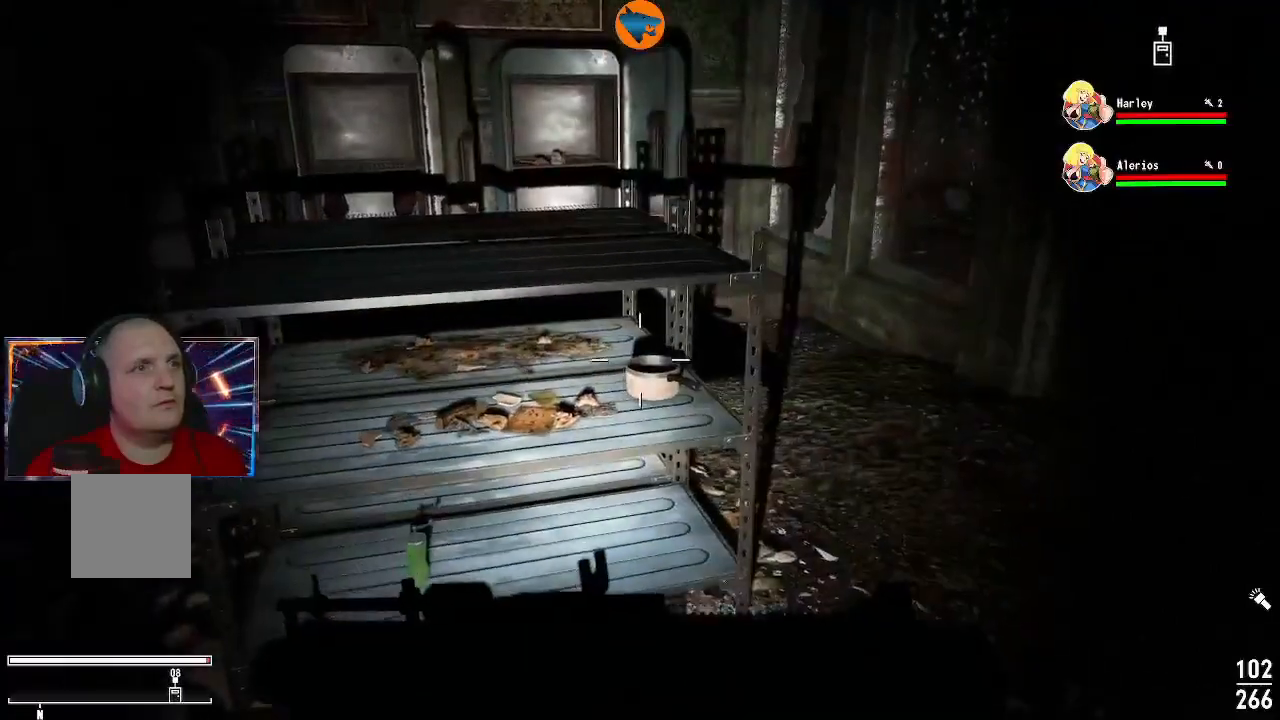
{"buttons": [], "left_stick": "up", "right_stick": "center", "events": [[33, "A", "up"], [167, "right_stick", "down-left"], [200, "left_stick", "up"], [267, "right_stick", "center"]]}
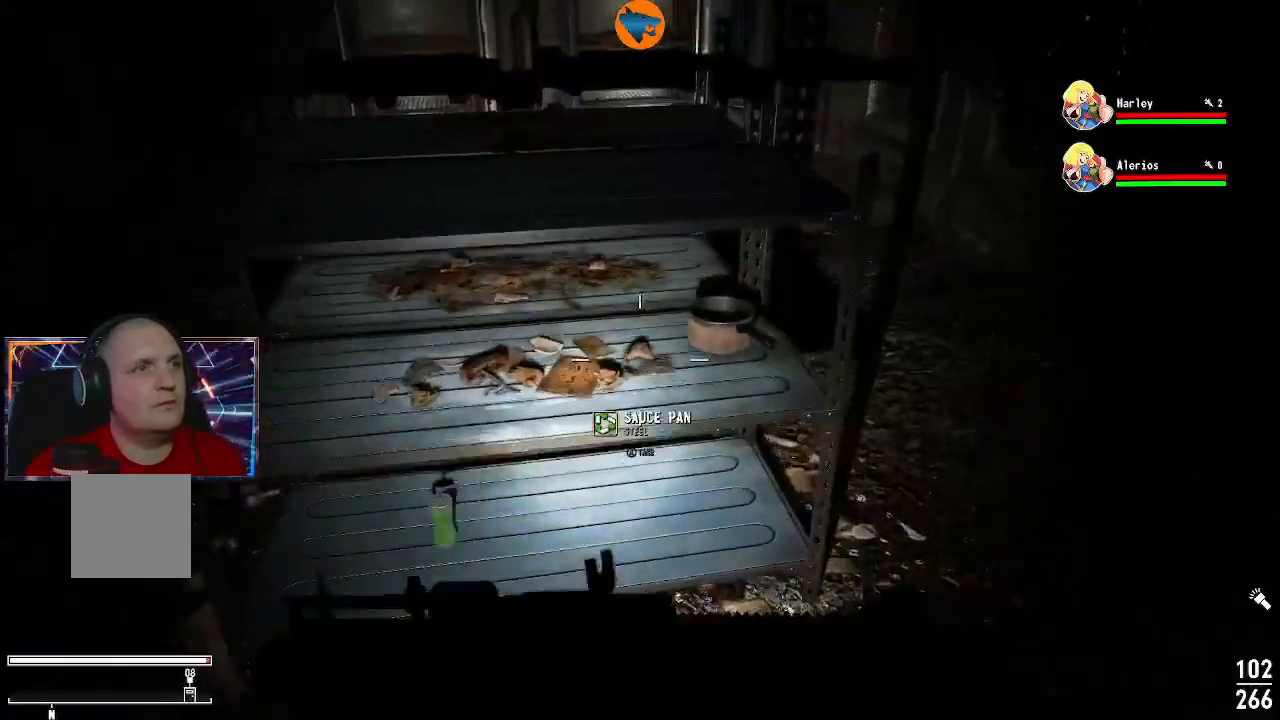
{"buttons": [], "left_stick": "down-left", "right_stick": "down-left", "events": [[33, "left_stick", "right"], [133, "A", "down"], [133, "left_stick", "center"], [200, "A", "up"], [267, "left_stick", "down-left"], [433, "right_stick", "down-left"]]}
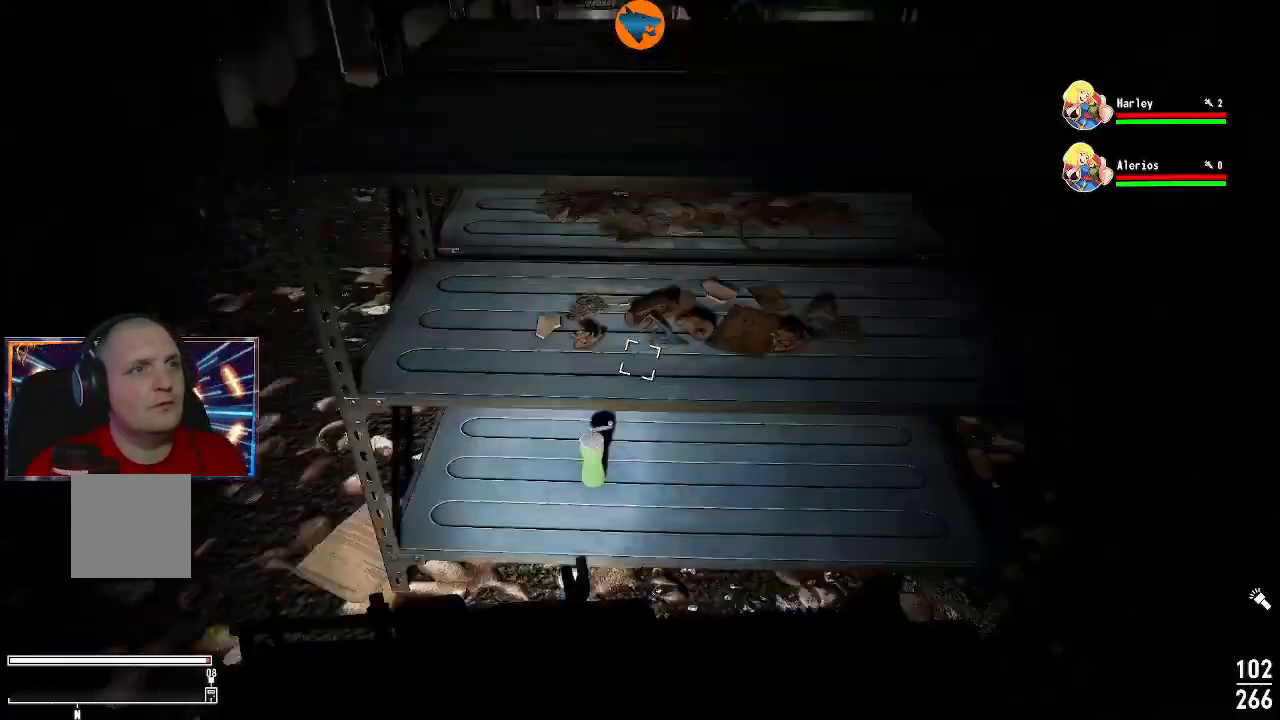
{"buttons": [], "left_stick": "center", "right_stick": "center", "events": [[33, "left_stick", "center"], [33, "right_stick", "center"], [167, "left_stick", "down"], [367, "left_stick", "center"], [400, "A", "down"], [467, "A", "up"]]}
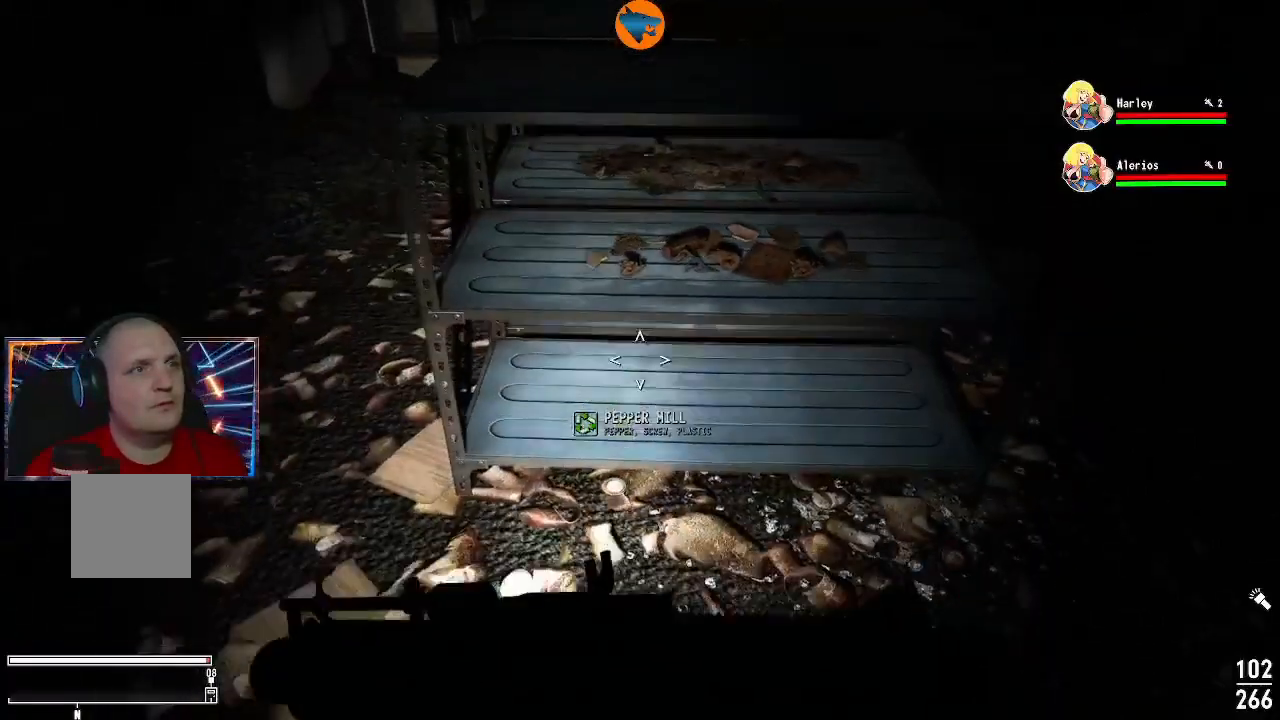
{"buttons": [], "left_stick": "down-right", "right_stick": "center", "events": [[200, "right_stick", "up"], [333, "left_stick", "down-right"], [500, "right_stick", "center"]]}
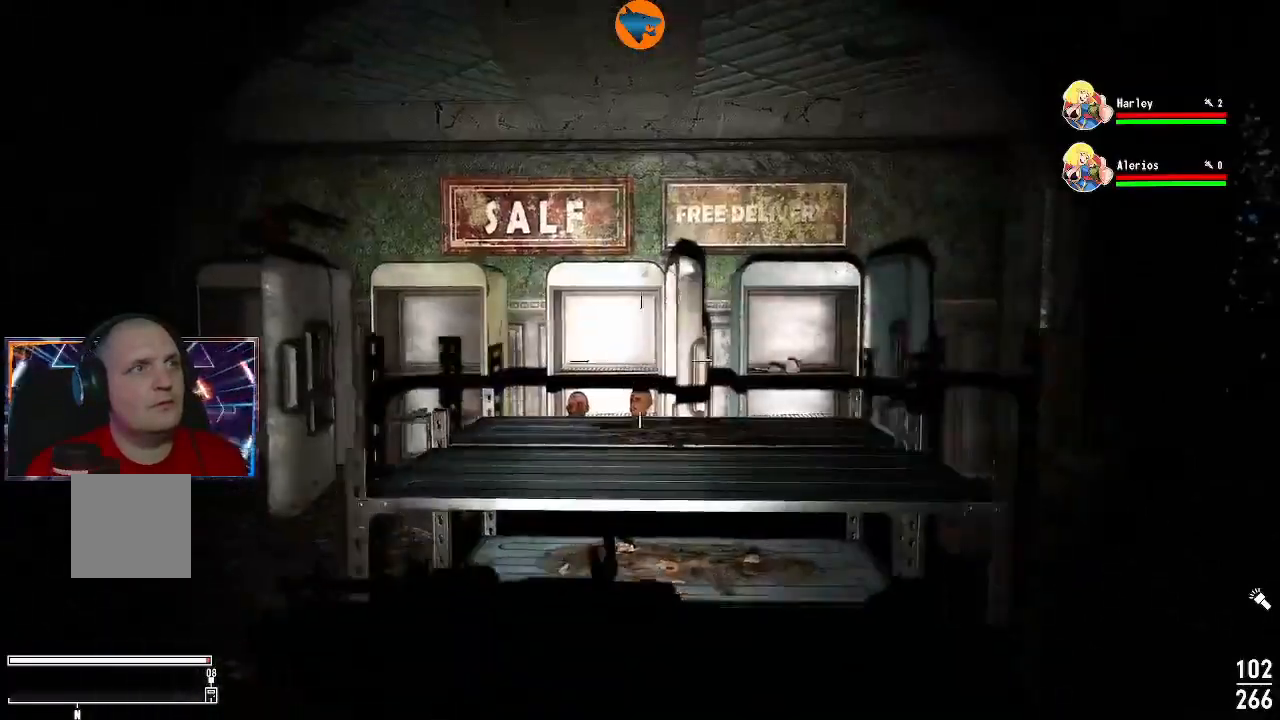
{"buttons": [], "left_stick": "center", "right_stick": "left", "events": [[100, "left_stick", "center"], [167, "right_stick", "up-left"], [333, "right_stick", "left"]]}
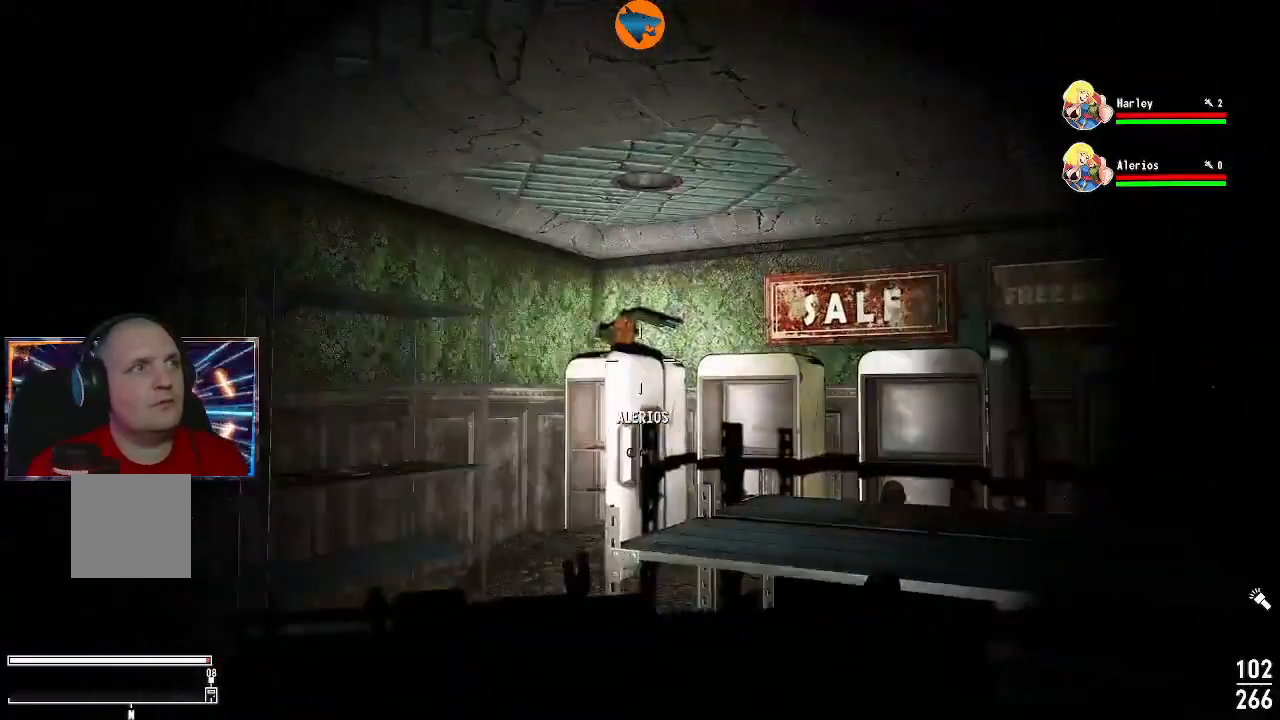
{"buttons": [], "left_stick": "up-left", "right_stick": "center", "events": [[100, "right_stick", "center"], [333, "left_stick", "up-left"]]}
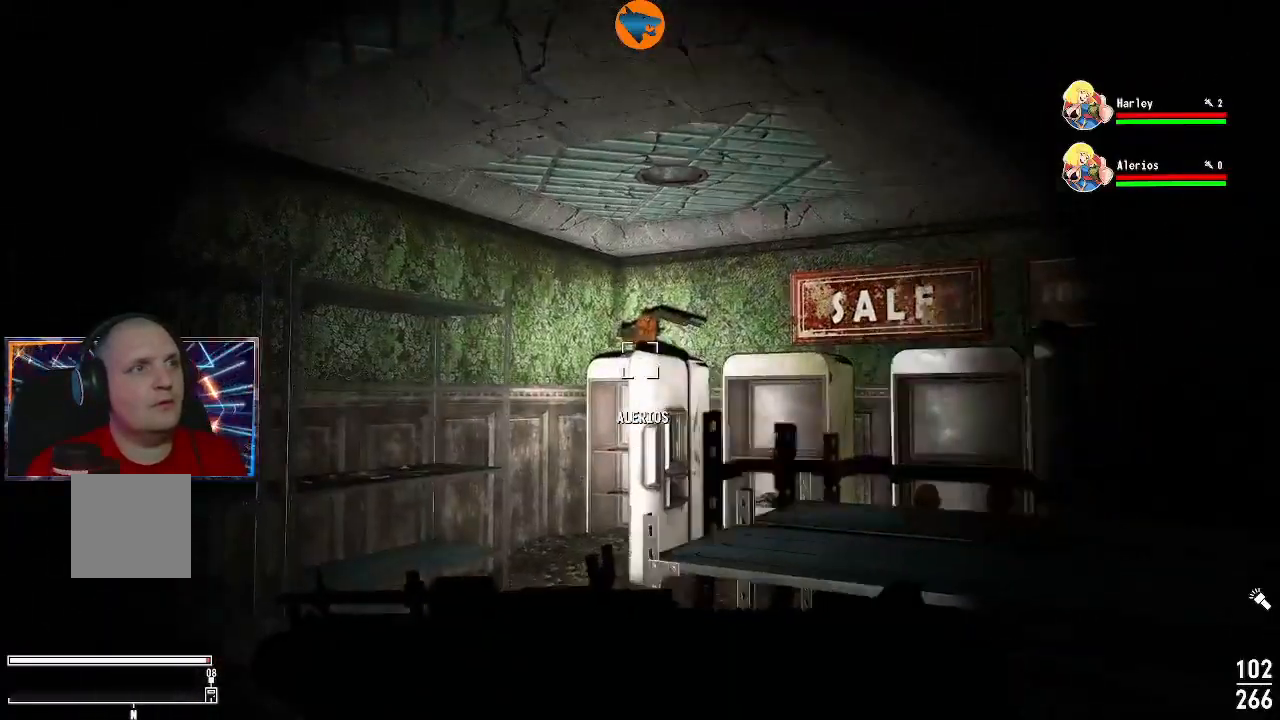
{"buttons": [], "left_stick": "up", "right_stick": "up-right", "events": [[33, "left_stick", "up"], [433, "right_stick", "up-right"]]}
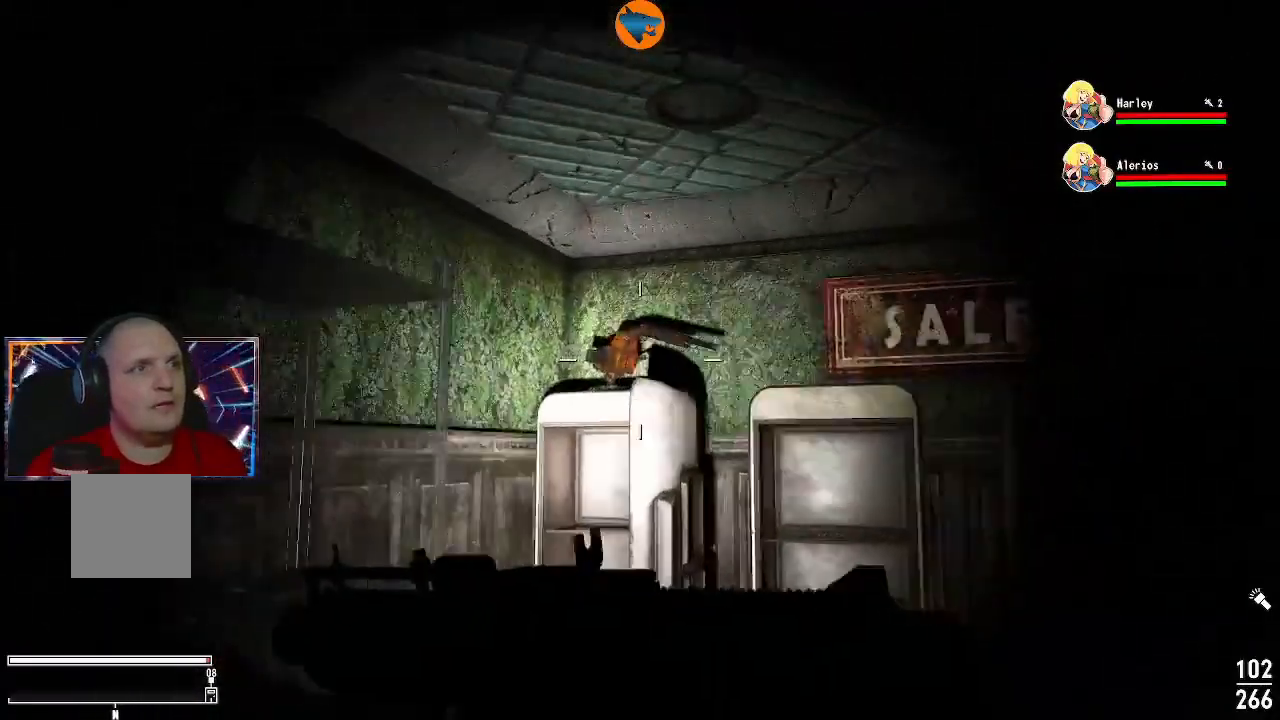
{"buttons": [], "left_stick": "center", "right_stick": "up-right", "events": [[67, "right_stick", "center"], [367, "right_stick", "up-right"], [467, "left_stick", "center"]]}
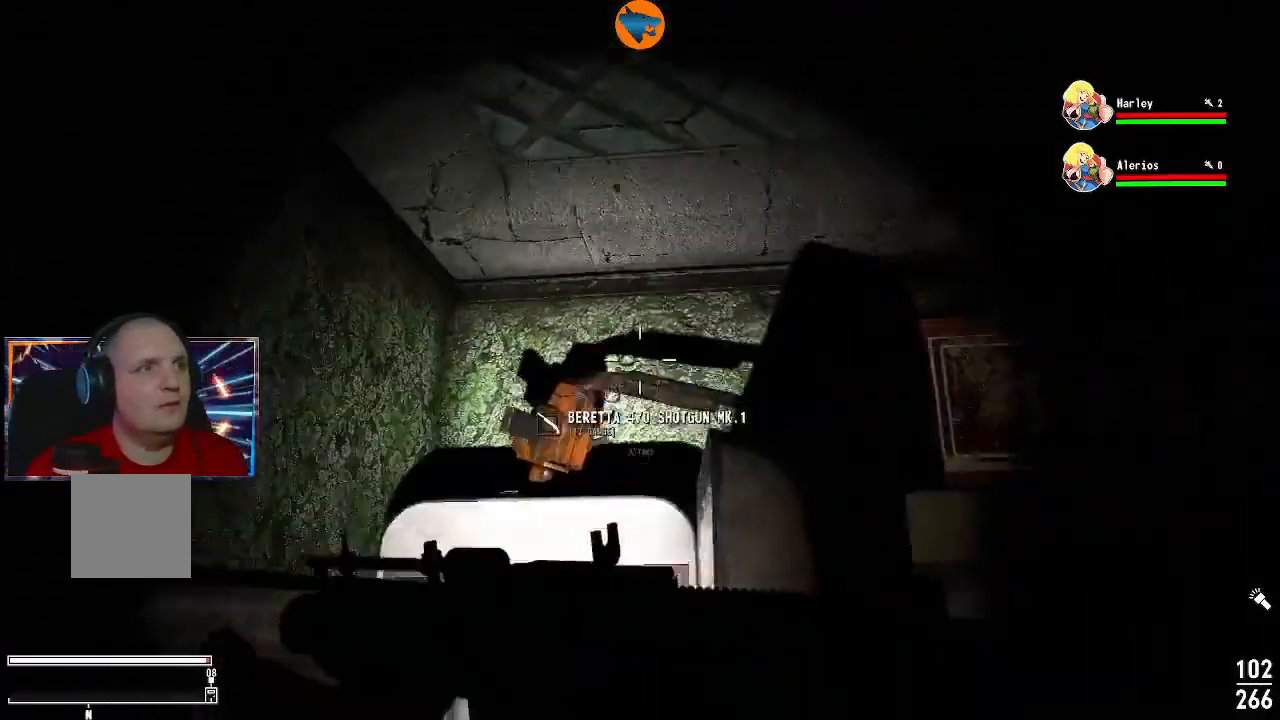
{"buttons": [], "left_stick": "center", "right_stick": "center", "events": [[67, "right_stick", "center"], [300, "A", "down"], [367, "A", "up"]]}
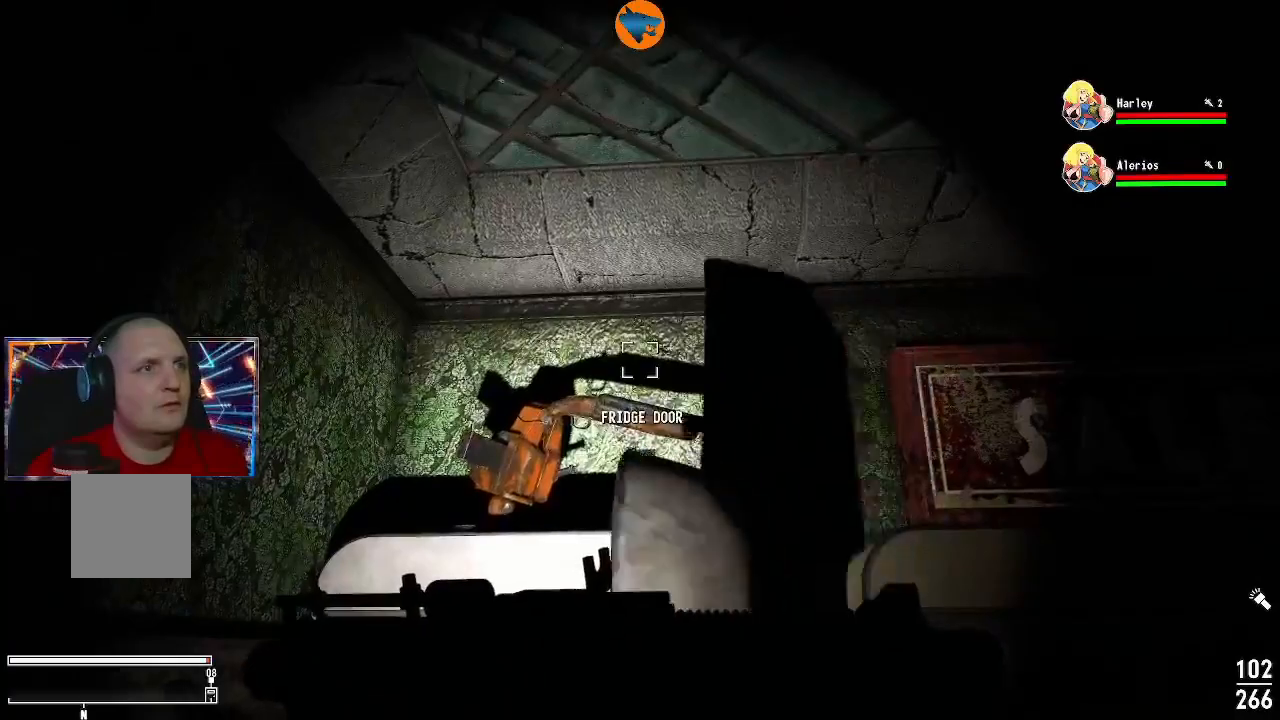
{"buttons": [], "left_stick": "right", "right_stick": "center", "events": [[467, "left_stick", "right"]]}
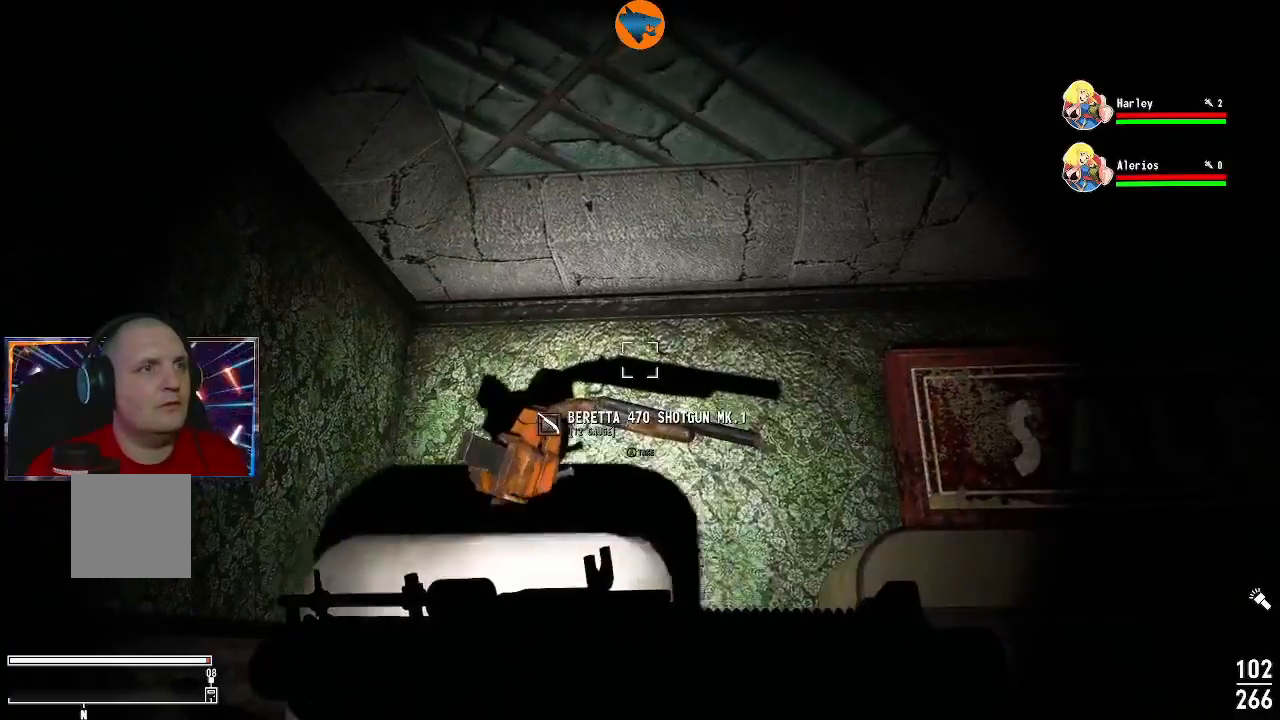
{"buttons": [], "left_stick": "center", "right_stick": "center", "events": [[67, "right_stick", "down"], [133, "left_stick", "center"], [133, "right_stick", "center"], [267, "A", "down"], [367, "A", "up"]]}
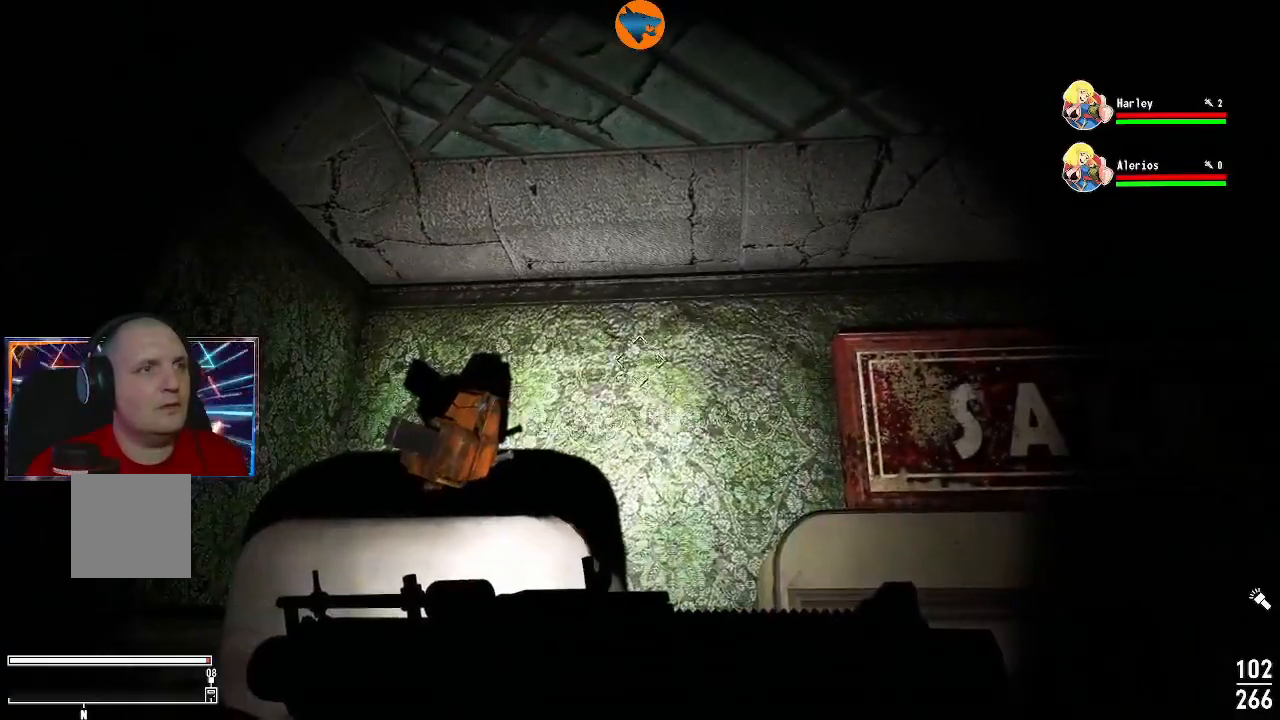
{"buttons": [], "left_stick": "down-right", "right_stick": "right", "events": [[167, "left_stick", "down-right"], [167, "right_stick", "down-right"], [433, "right_stick", "right"]]}
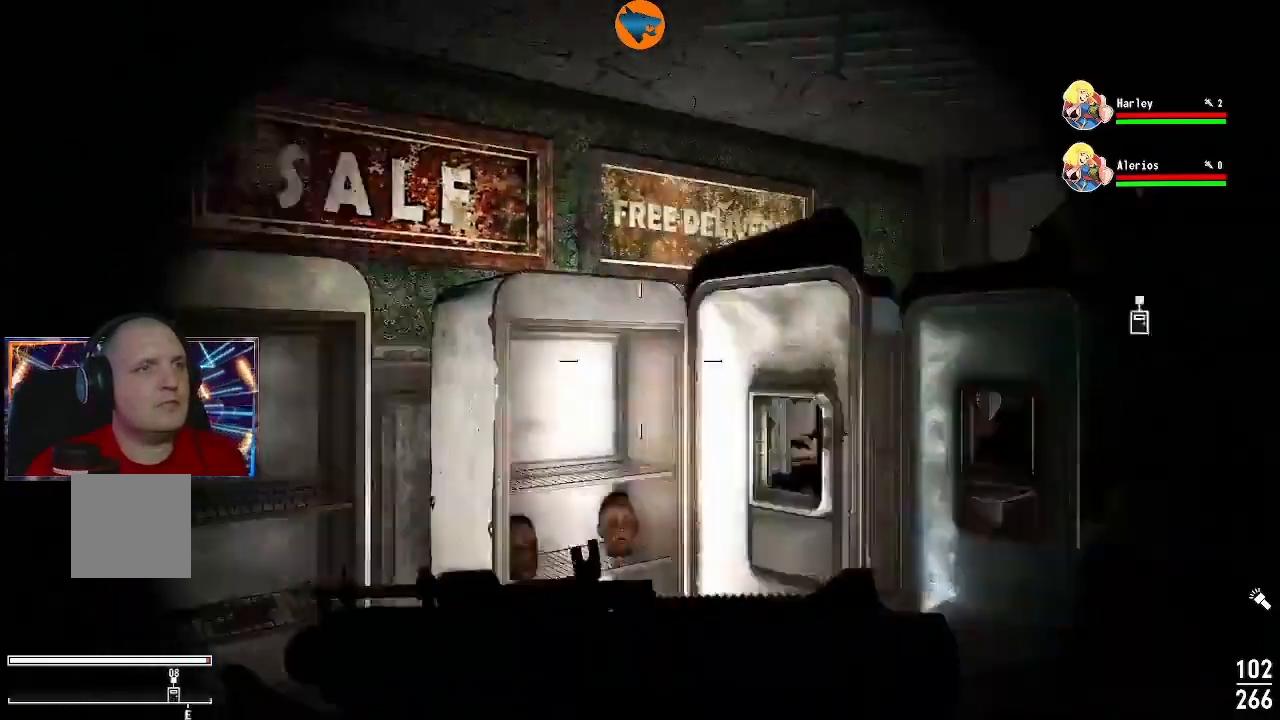
{"buttons": [], "left_stick": "up", "right_stick": "center", "events": [[67, "left_stick", "right"], [333, "left_stick", "up-right"], [333, "right_stick", "center"], [467, "left_stick", "up"]]}
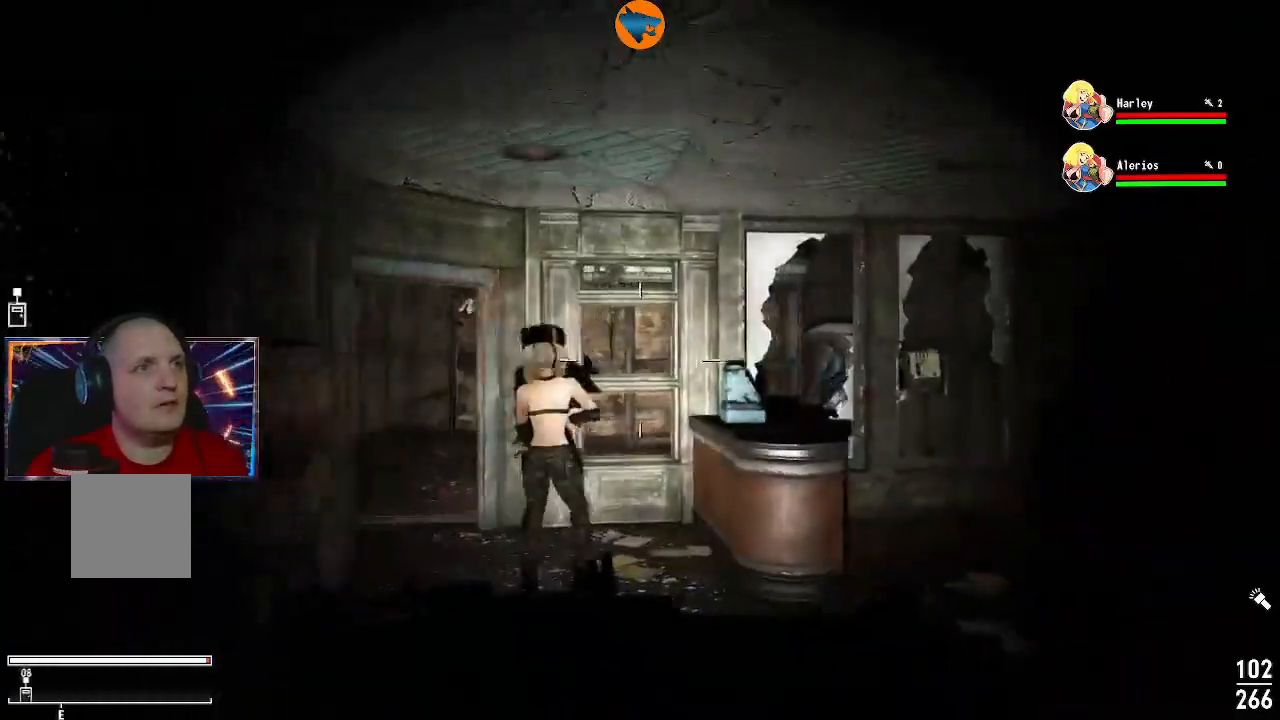
{"buttons": [], "left_stick": "up-left", "right_stick": "left", "events": [[467, "left_stick", "up-left"], [500, "right_stick", "left"]]}
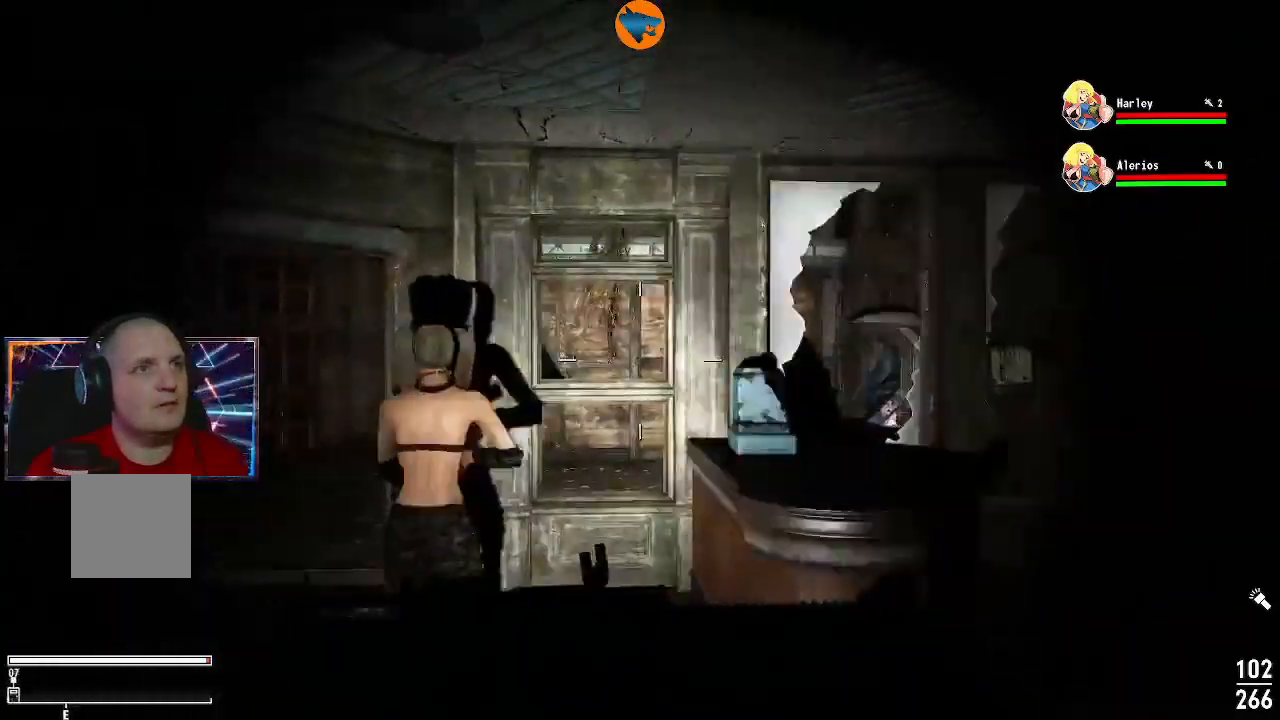
{"buttons": [], "left_stick": "up", "right_stick": "center", "events": [[167, "right_stick", "center"], [267, "left_stick", "up"]]}
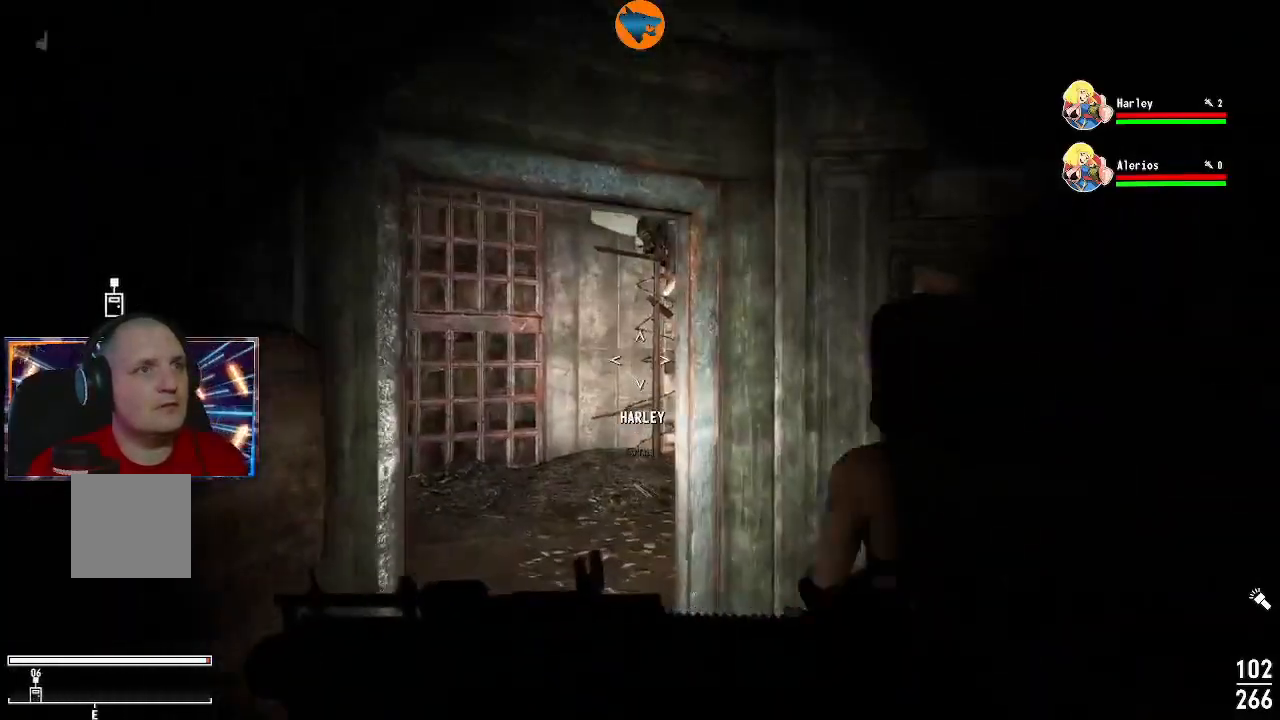
{"buttons": [], "left_stick": "up", "right_stick": "left", "events": [[100, "right_stick", "left"]]}
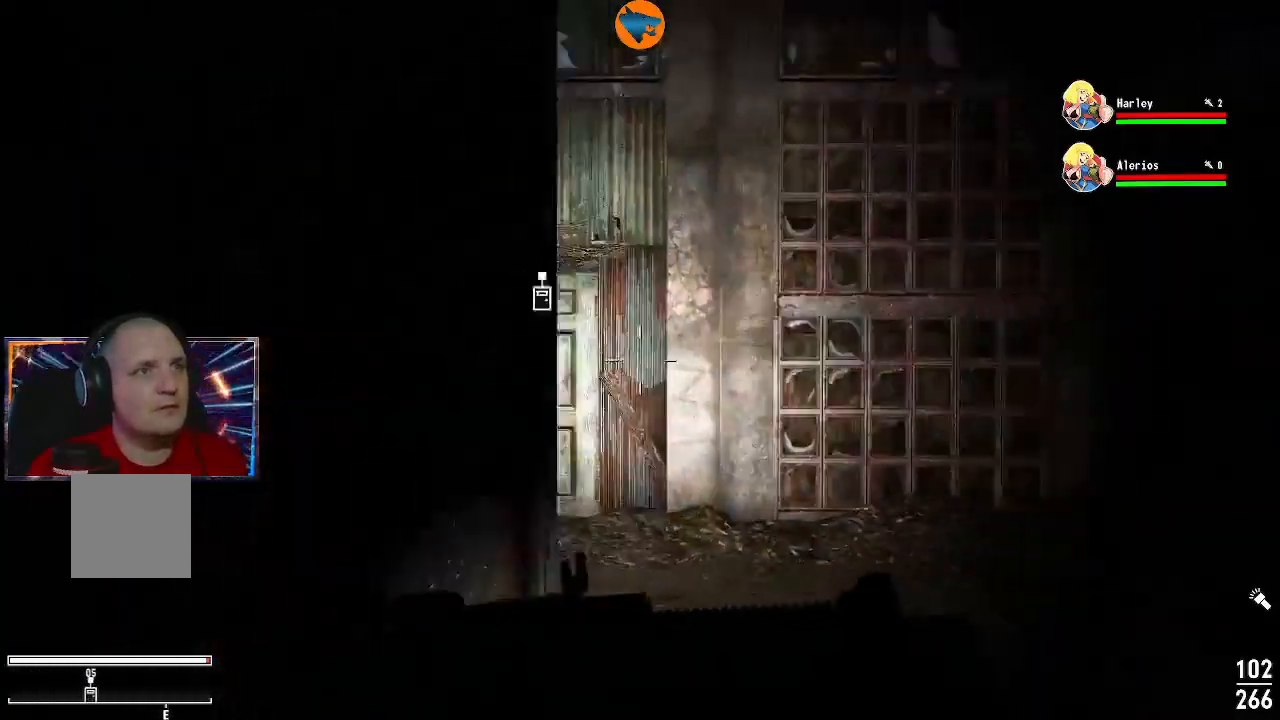
{"buttons": [], "left_stick": "up", "right_stick": "center", "events": [[100, "right_stick", "right"], [467, "right_stick", "center"]]}
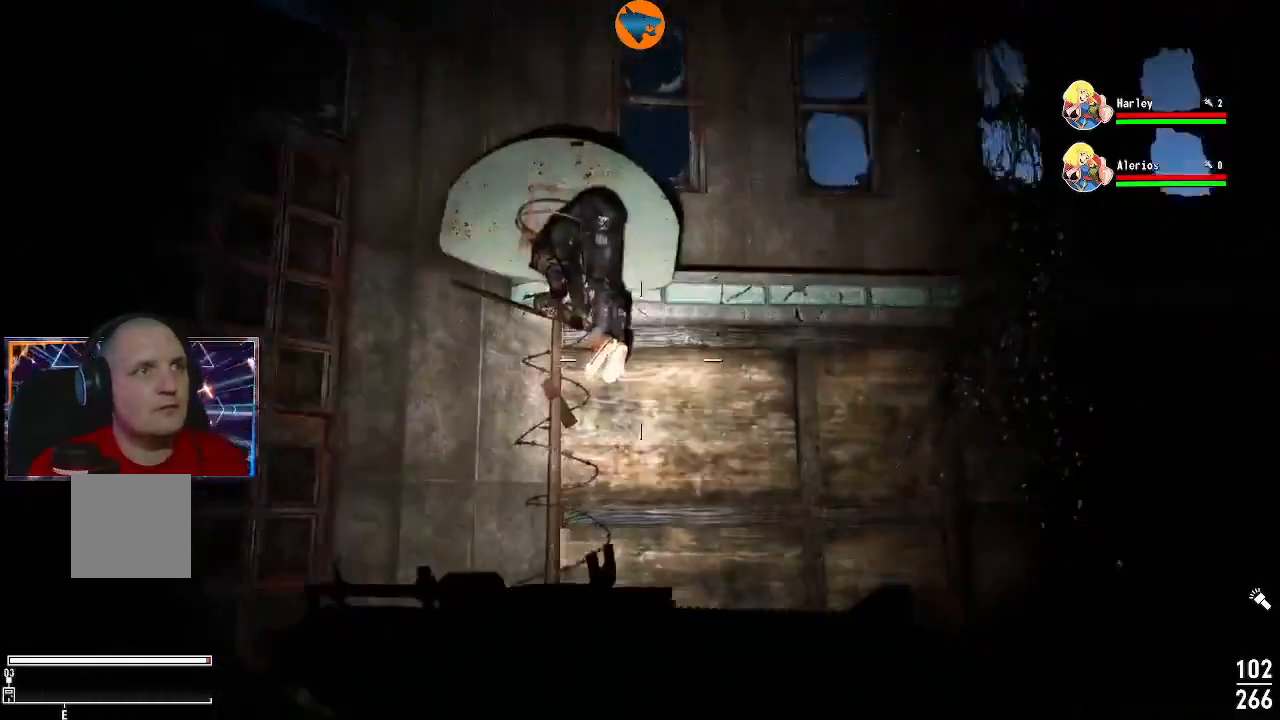
{"buttons": [], "left_stick": "center", "right_stick": "center", "events": [[300, "right_stick", "up"], [433, "left_stick", "center"], [433, "right_stick", "center"]]}
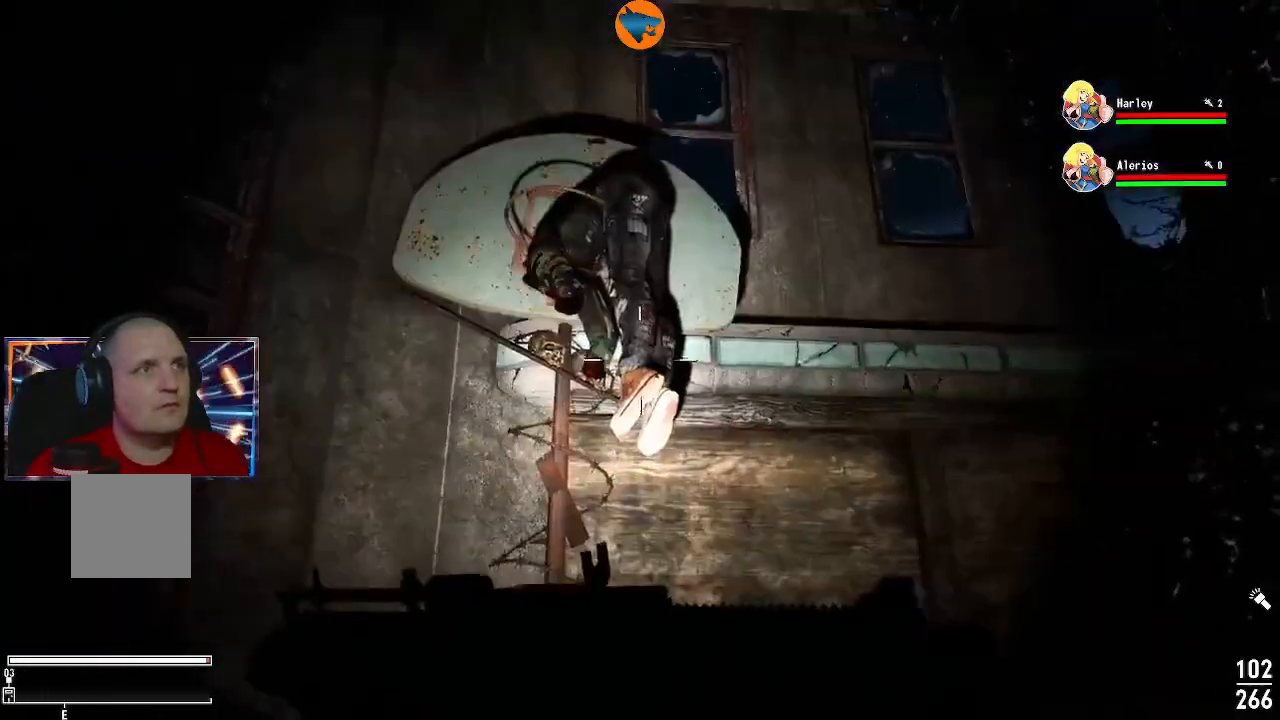
{"buttons": [], "left_stick": "left", "right_stick": "right", "events": [[67, "left_stick", "left"], [167, "right_stick", "right"]]}
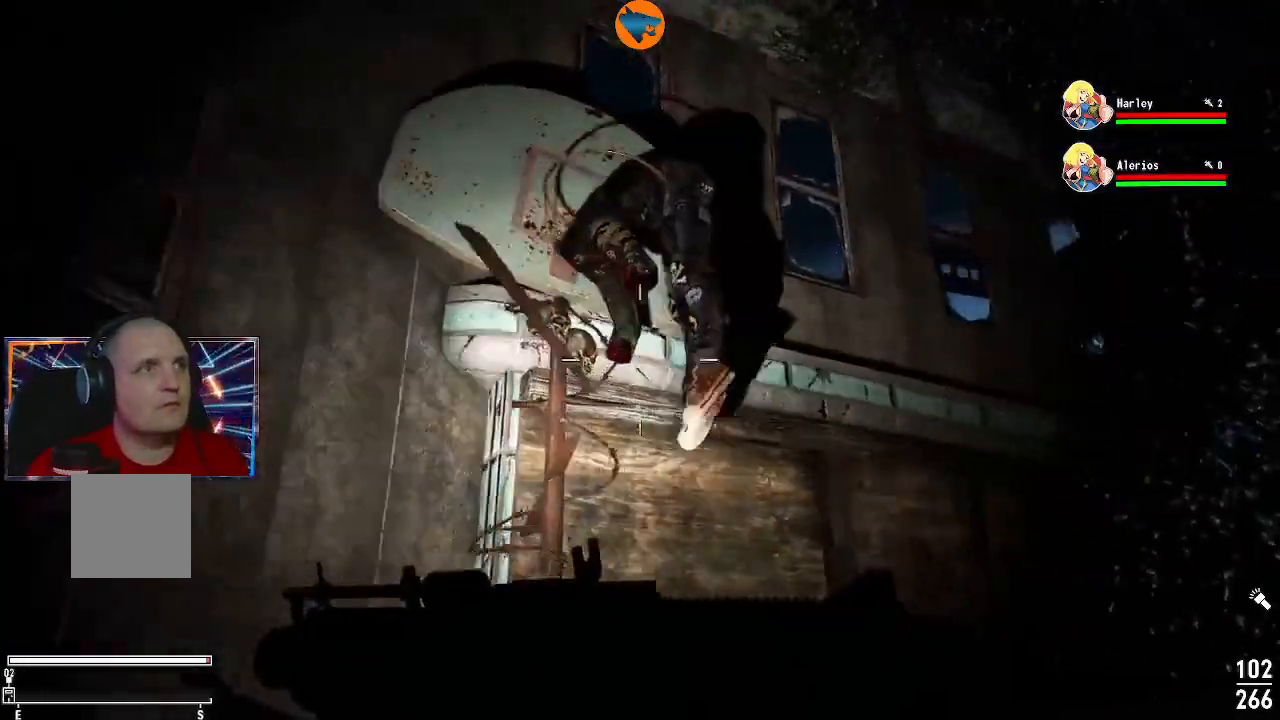
{"buttons": [], "left_stick": "down-right", "right_stick": "center", "events": [[33, "left_stick", "center"], [100, "right_stick", "center"], [333, "left_stick", "right"], [400, "left_stick", "down-right"]]}
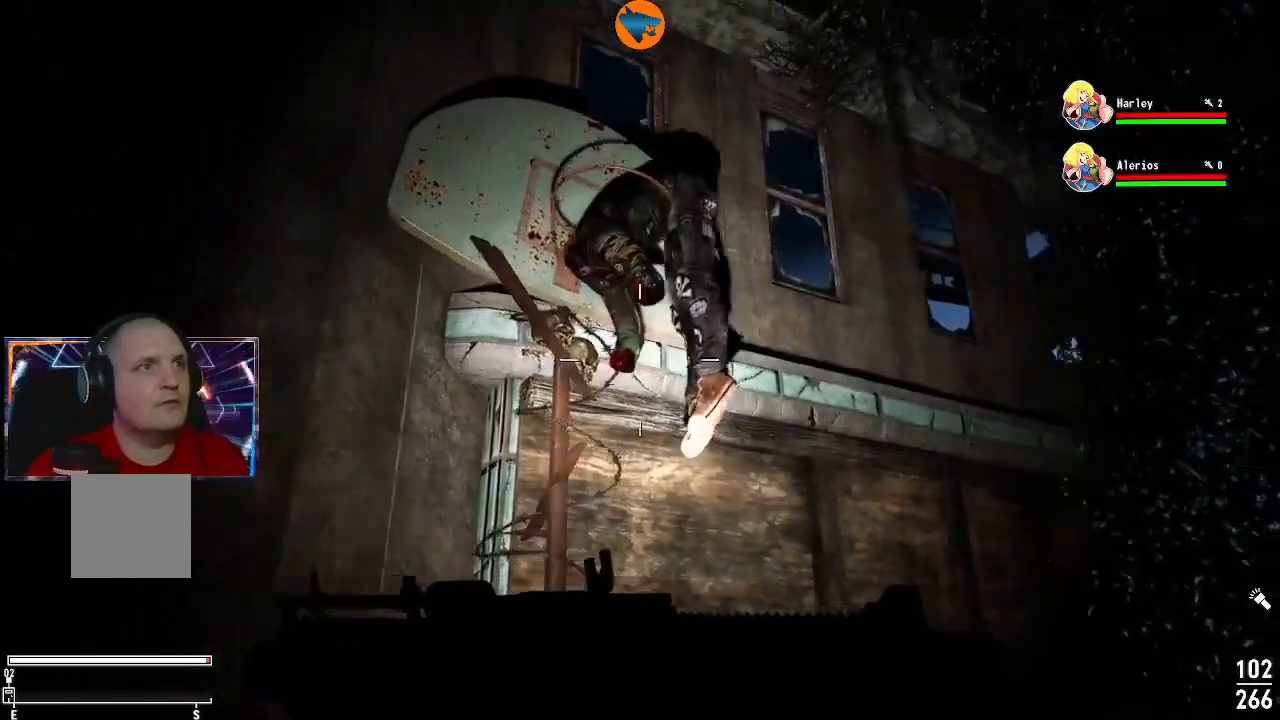
{"buttons": [], "left_stick": "center", "right_stick": "left", "events": [[33, "right_stick", "left"], [100, "left_stick", "center"], [200, "right_stick", "center"], [367, "right_stick", "left"]]}
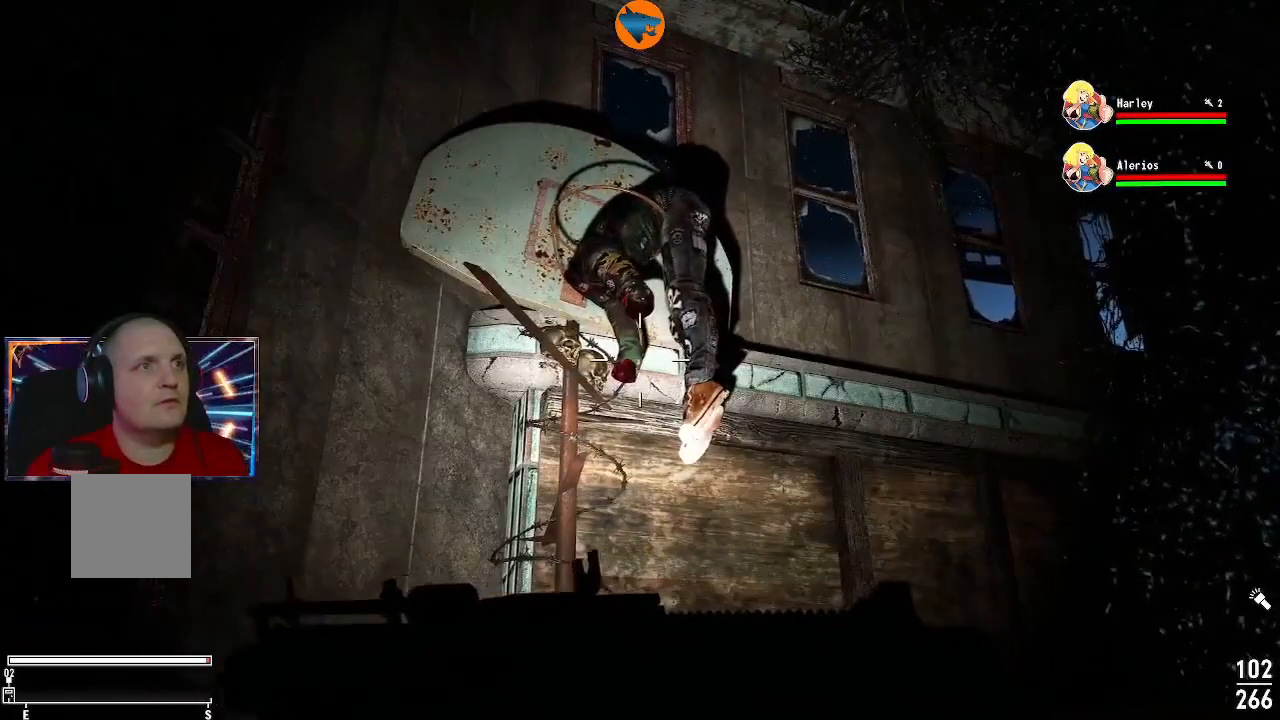
{"buttons": [], "left_stick": "center", "right_stick": "center", "events": [[33, "right_stick", "center"]]}
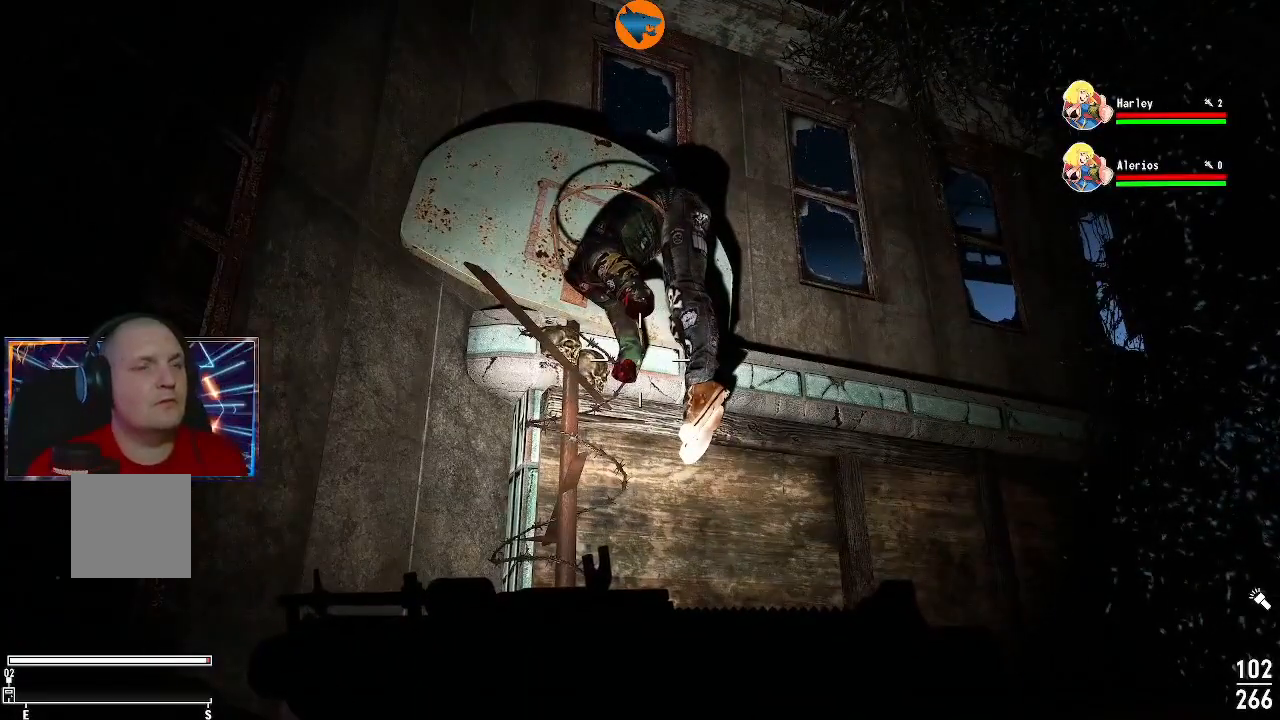
{"buttons": [], "left_stick": "center", "right_stick": "center", "events": []}
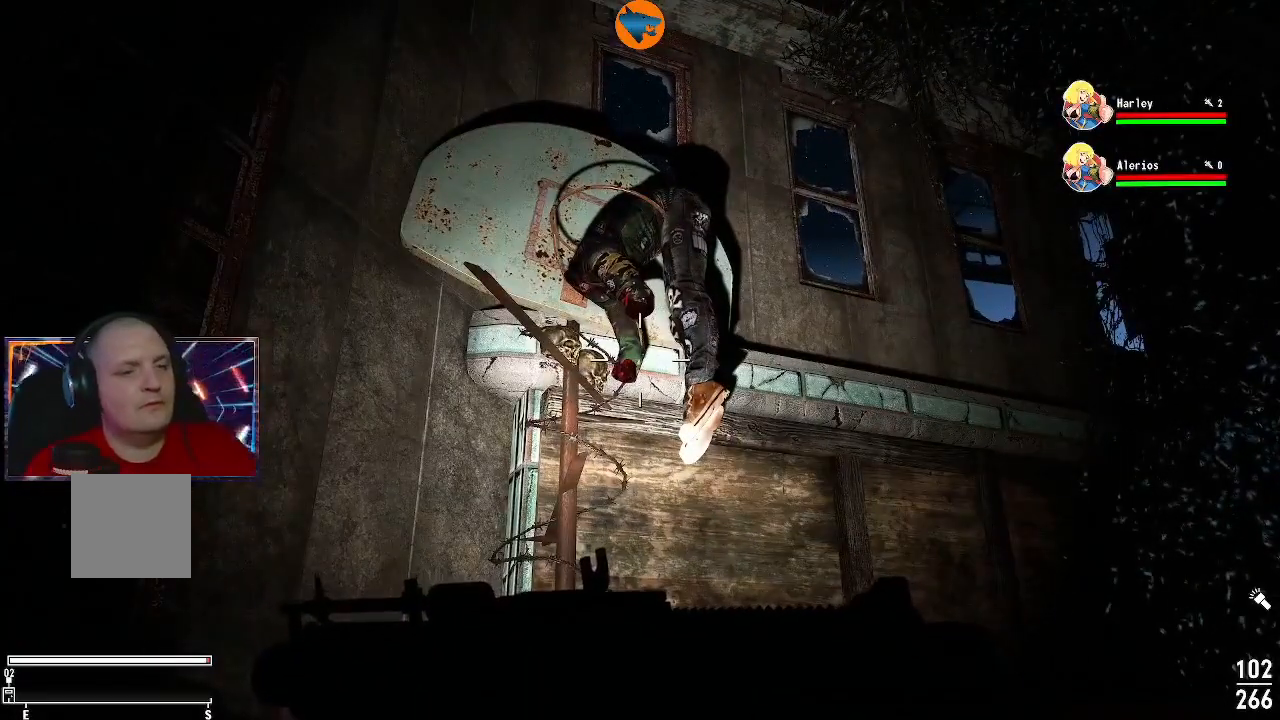
{"buttons": [], "left_stick": "center", "right_stick": "center", "events": []}
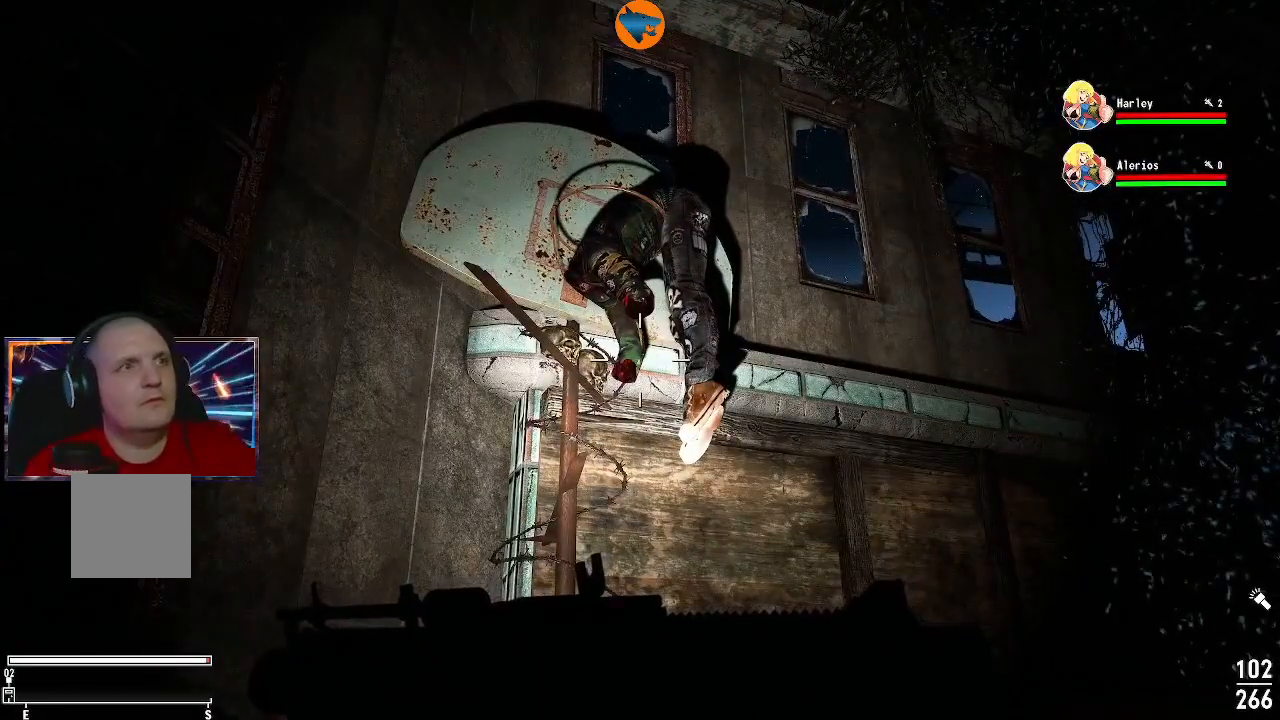
{"buttons": [], "left_stick": "center", "right_stick": "center", "events": []}
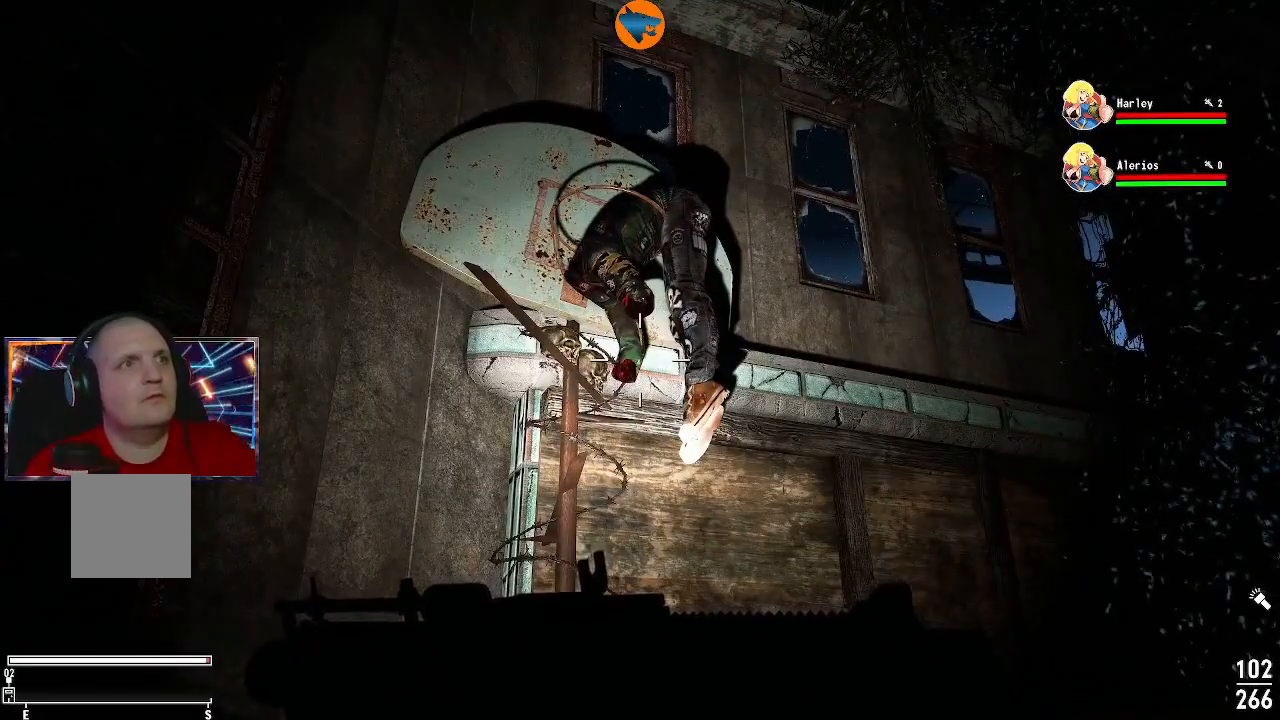
{"buttons": [], "left_stick": "center", "right_stick": "center", "events": []}
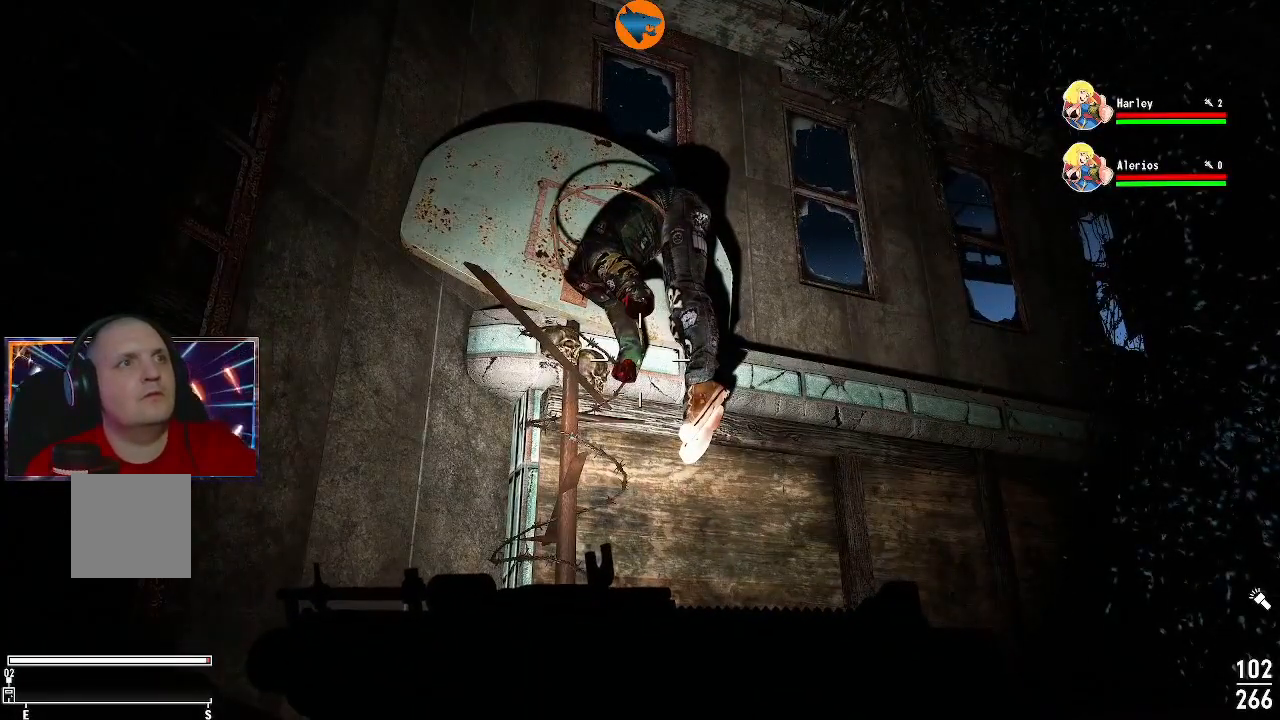
{"buttons": [], "left_stick": "center", "right_stick": "center", "events": []}
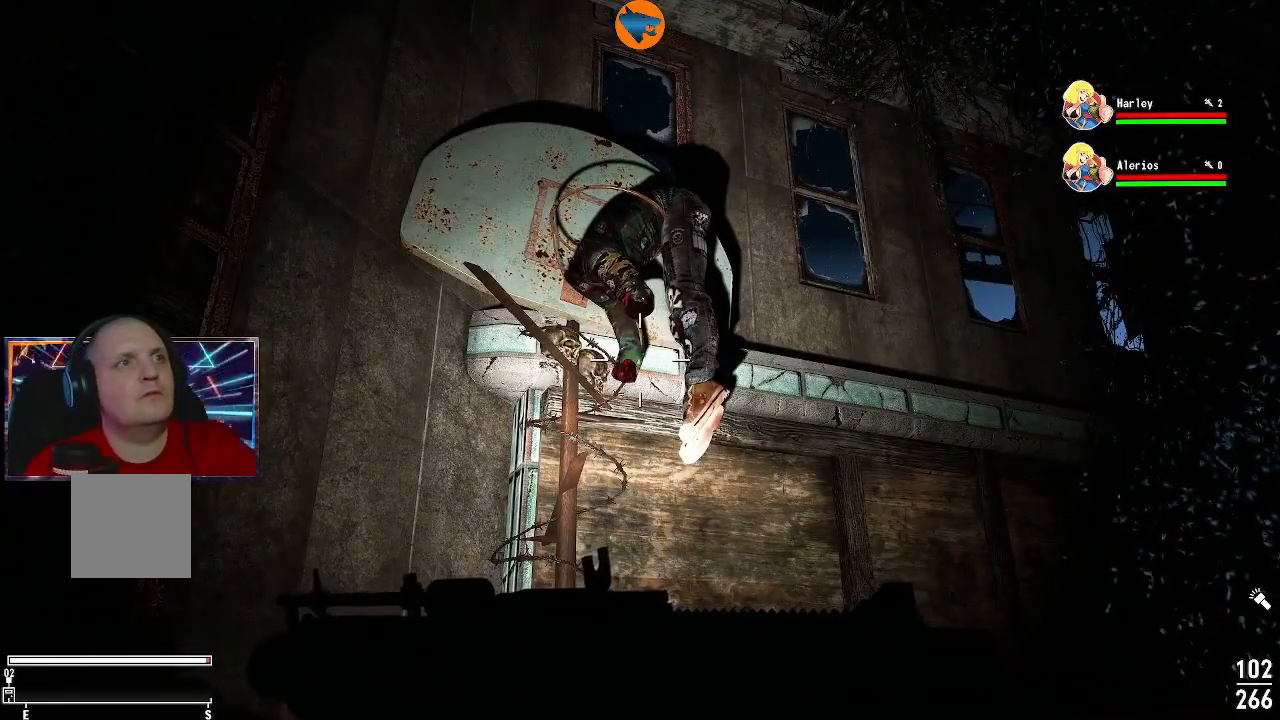
{"buttons": [], "left_stick": "center", "right_stick": "center", "events": []}